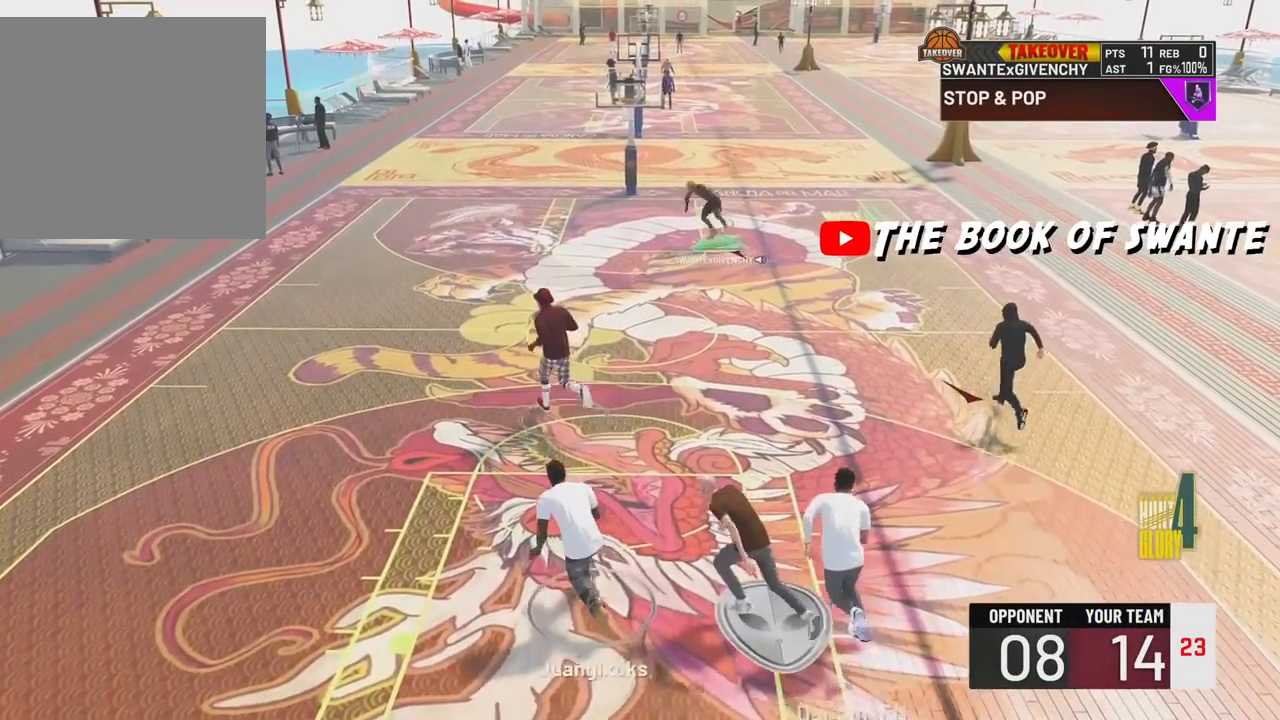
Gameplay with a controller (PlayStation layout); each line is a JSON object with the inputs held at the frame after it. "events" lists button and stick changes between this image and that frame as [ms after this image, input, new state], when the widget could be followed in between.
{"buttons": ["R2"], "left_stick": "right", "right_stick": "center", "events": []}
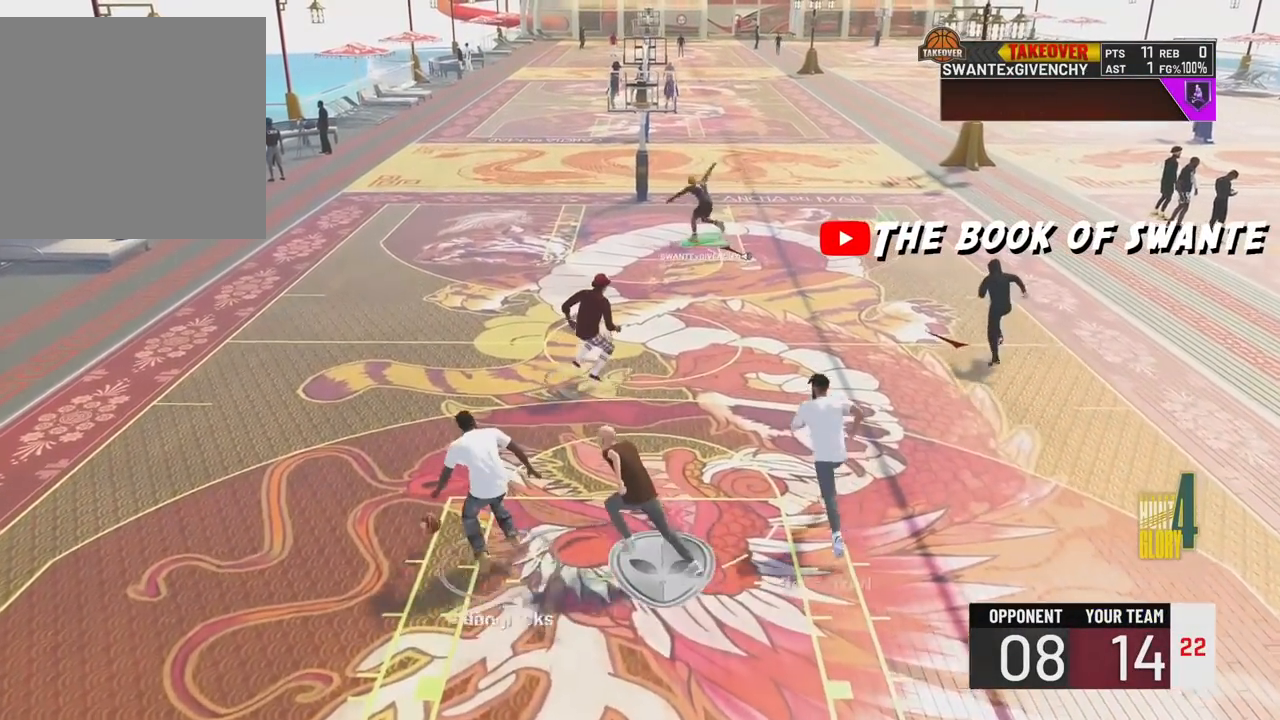
{"buttons": ["R2"], "left_stick": "down", "right_stick": "center", "events": [[350, "left_stick", "down-right"], [450, "left_stick", "down"]]}
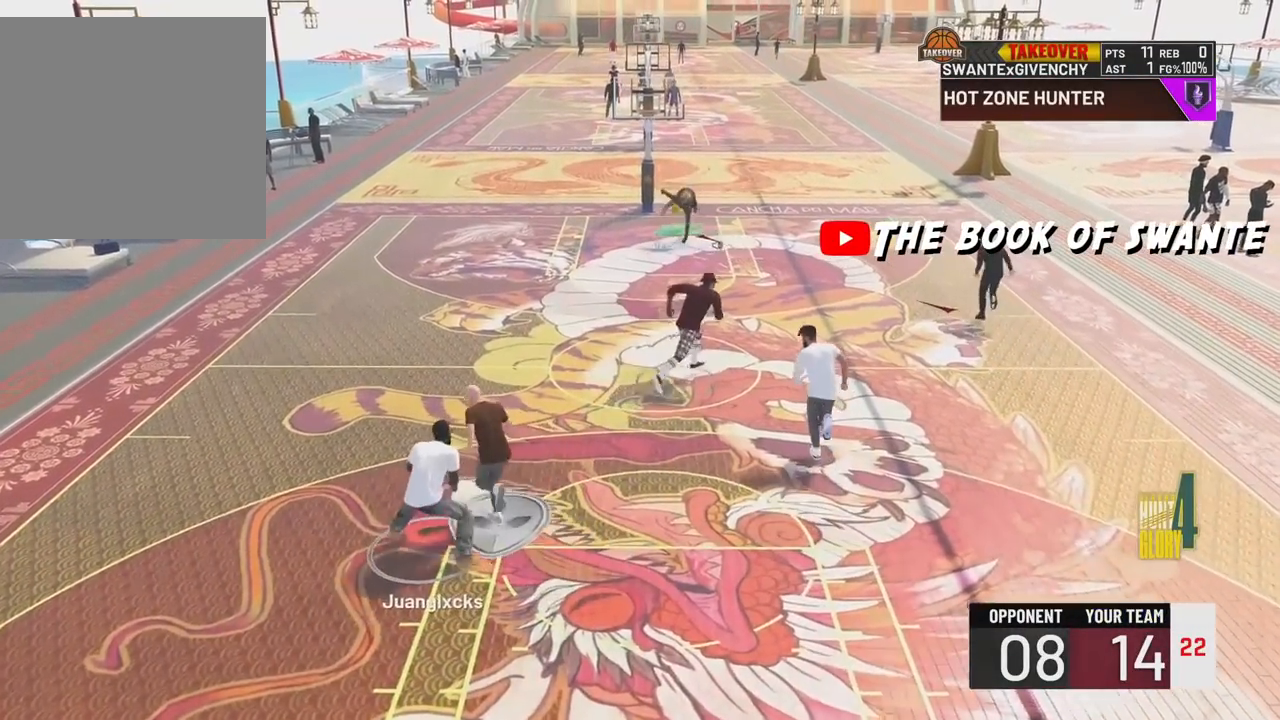
{"buttons": ["R2"], "left_stick": "left", "right_stick": "center", "events": [[33, "left_stick", "down-left"], [250, "left_stick", "left"]]}
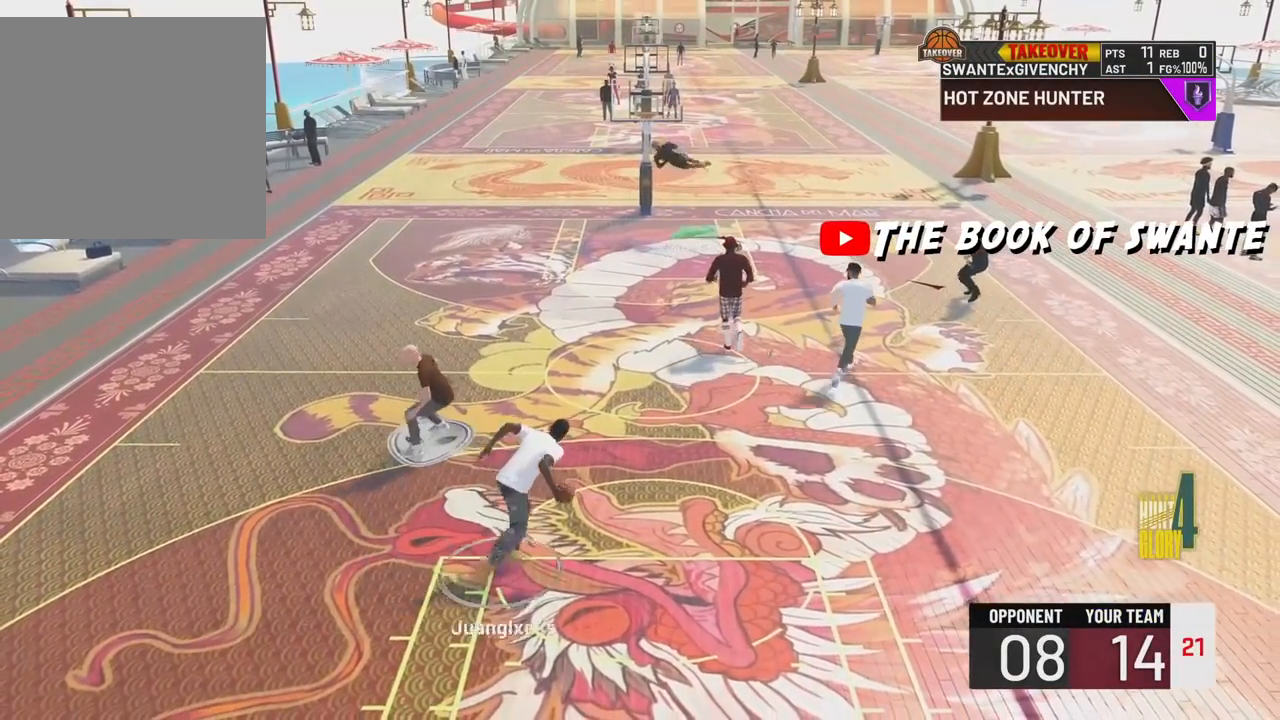
{"buttons": ["R2"], "left_stick": "left", "right_stick": "center", "events": []}
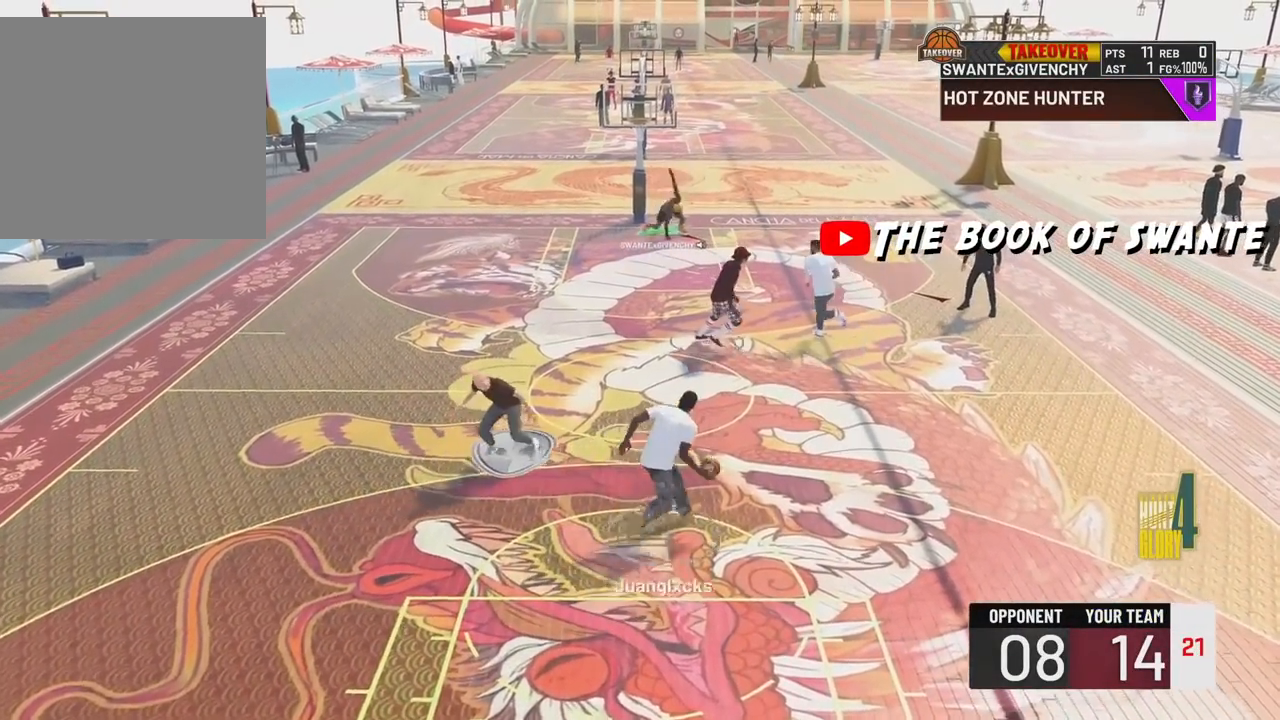
{"buttons": ["R2"], "left_stick": "left", "right_stick": "center", "events": []}
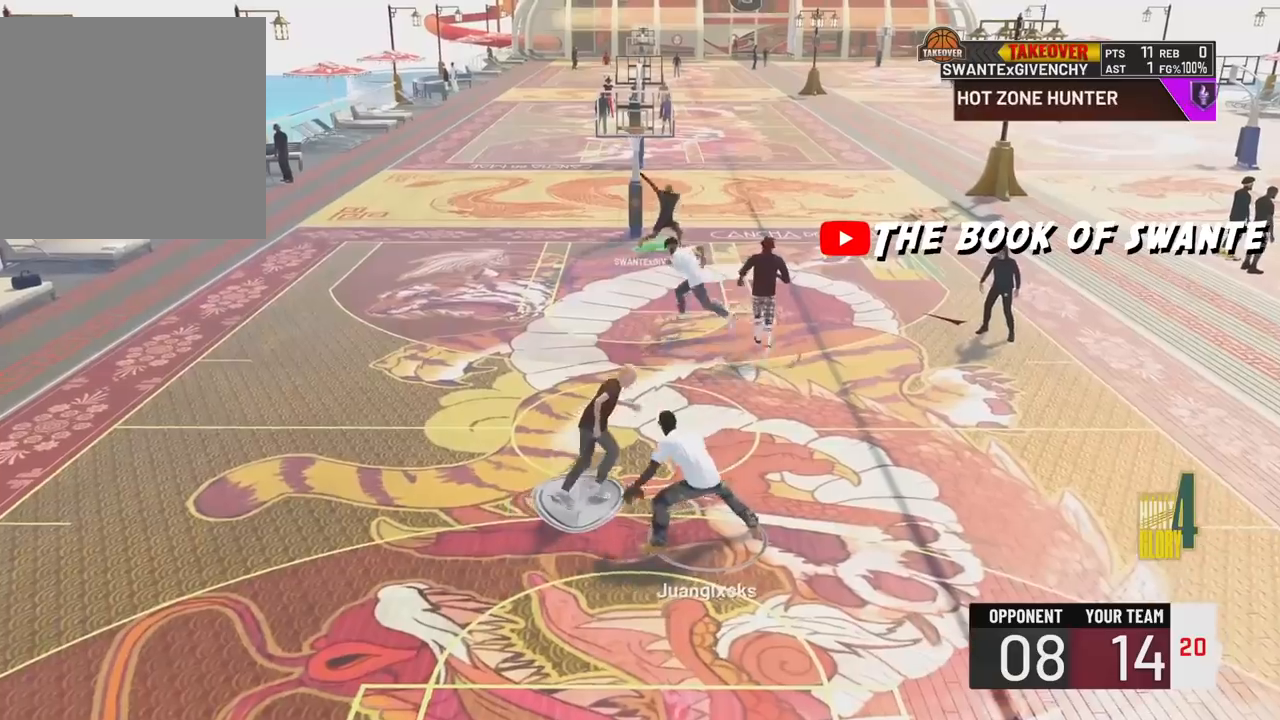
{"buttons": [], "left_stick": "down", "right_stick": "center", "events": [[267, "left_stick", "down-left"], [433, "R2", "up"], [467, "left_stick", "down"]]}
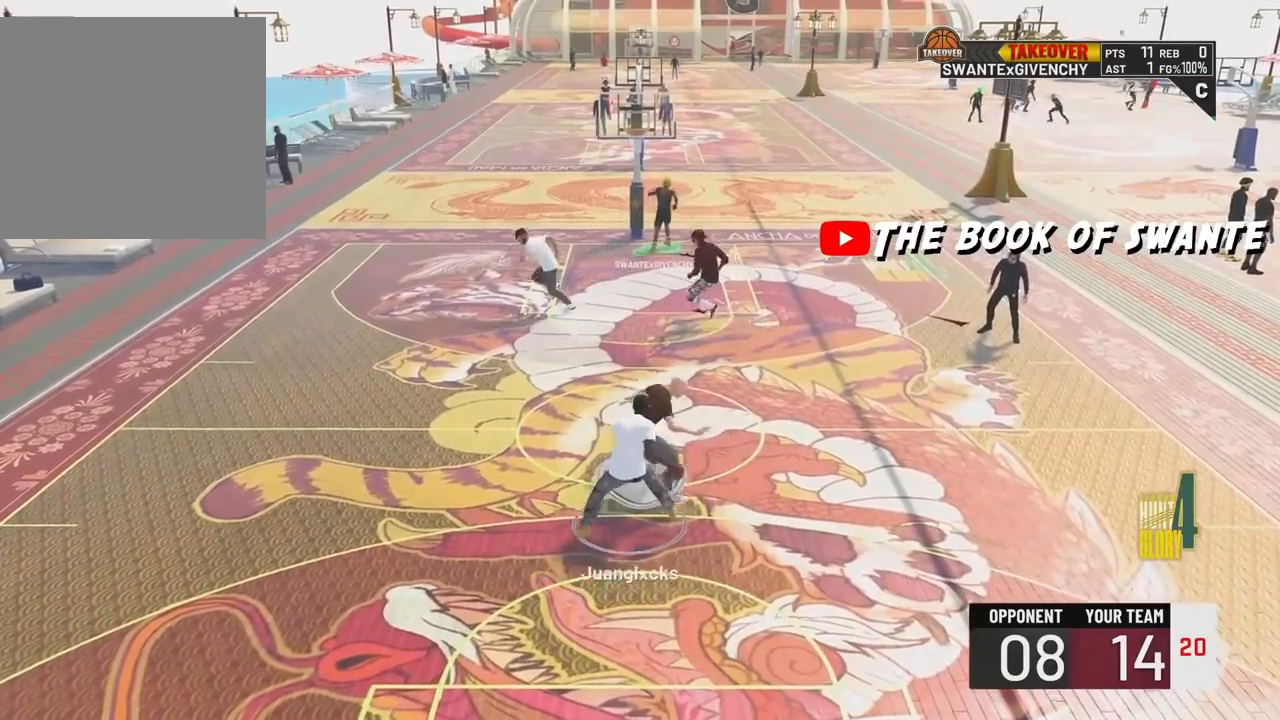
{"buttons": ["L2"], "left_stick": "down-right", "right_stick": "center", "events": [[67, "left_stick", "center"], [217, "L2", "down"], [450, "left_stick", "down-right"]]}
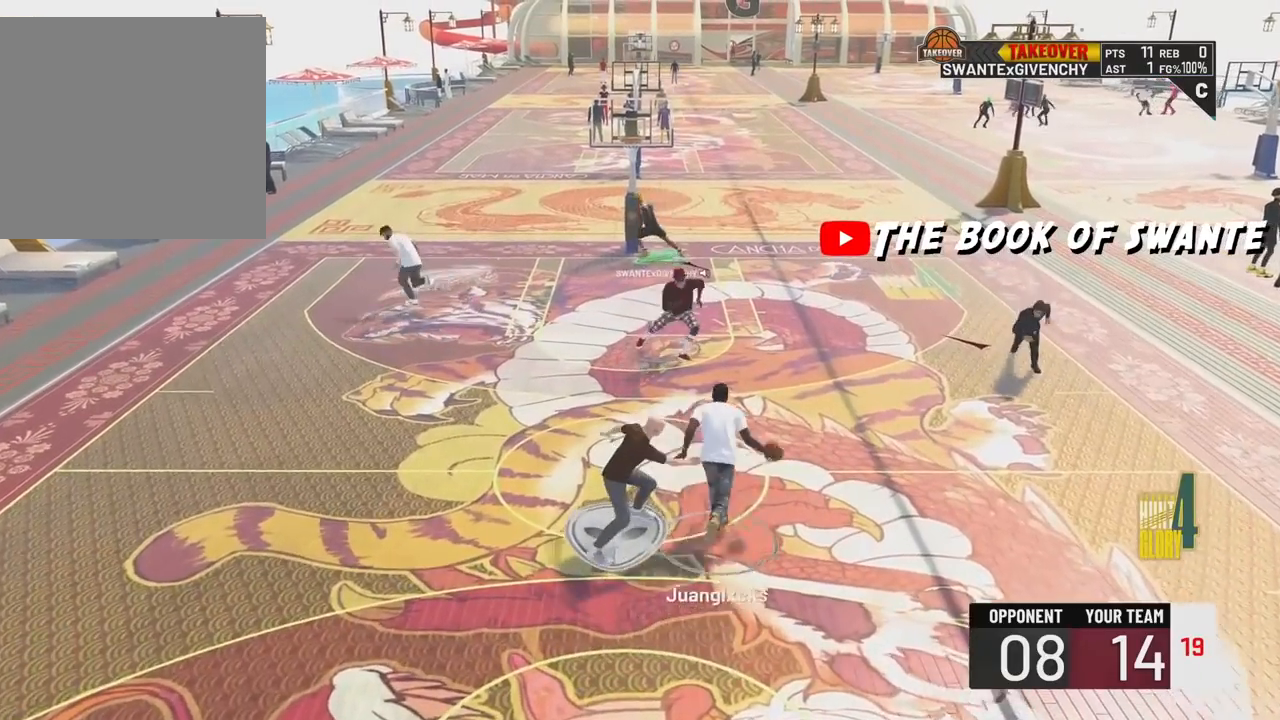
{"buttons": ["L2"], "left_stick": "down-left", "right_stick": "center", "events": [[183, "left_stick", "down-left"], [267, "left_stick", "left"], [383, "left_stick", "center"], [467, "left_stick", "down-left"]]}
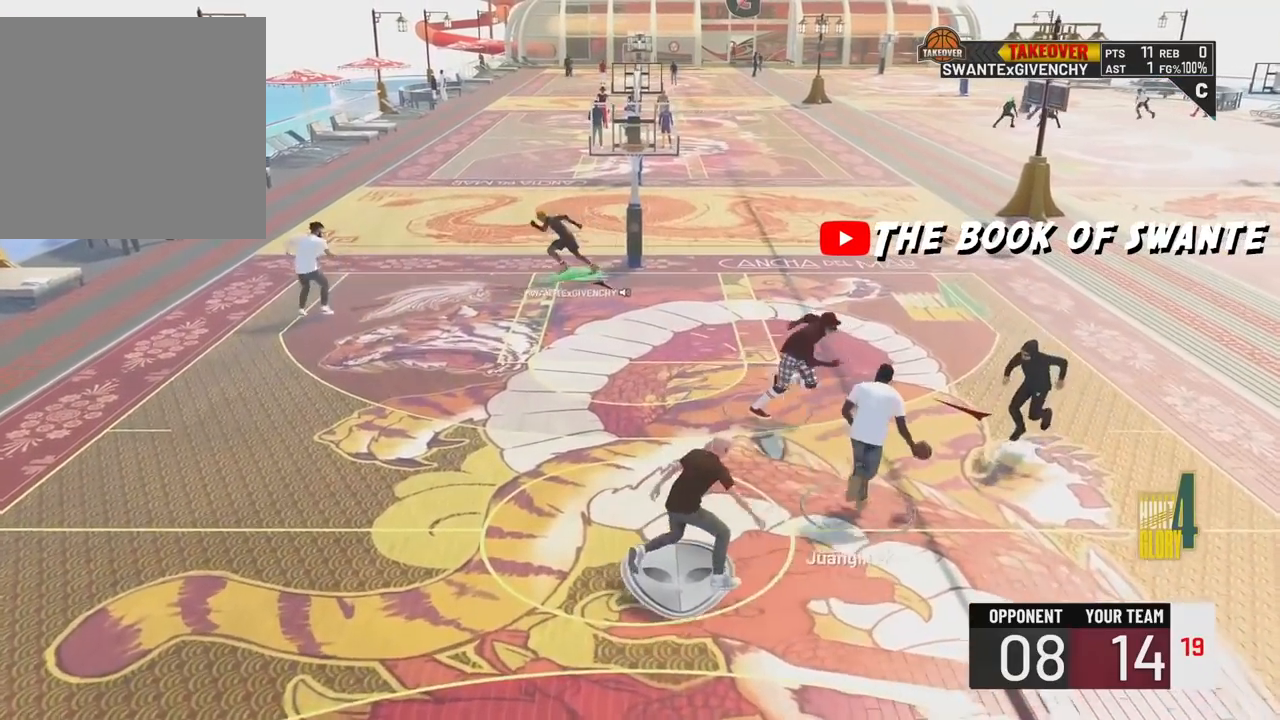
{"buttons": ["L2"], "left_stick": "down-right", "right_stick": "center", "events": [[133, "left_stick", "down-right"]]}
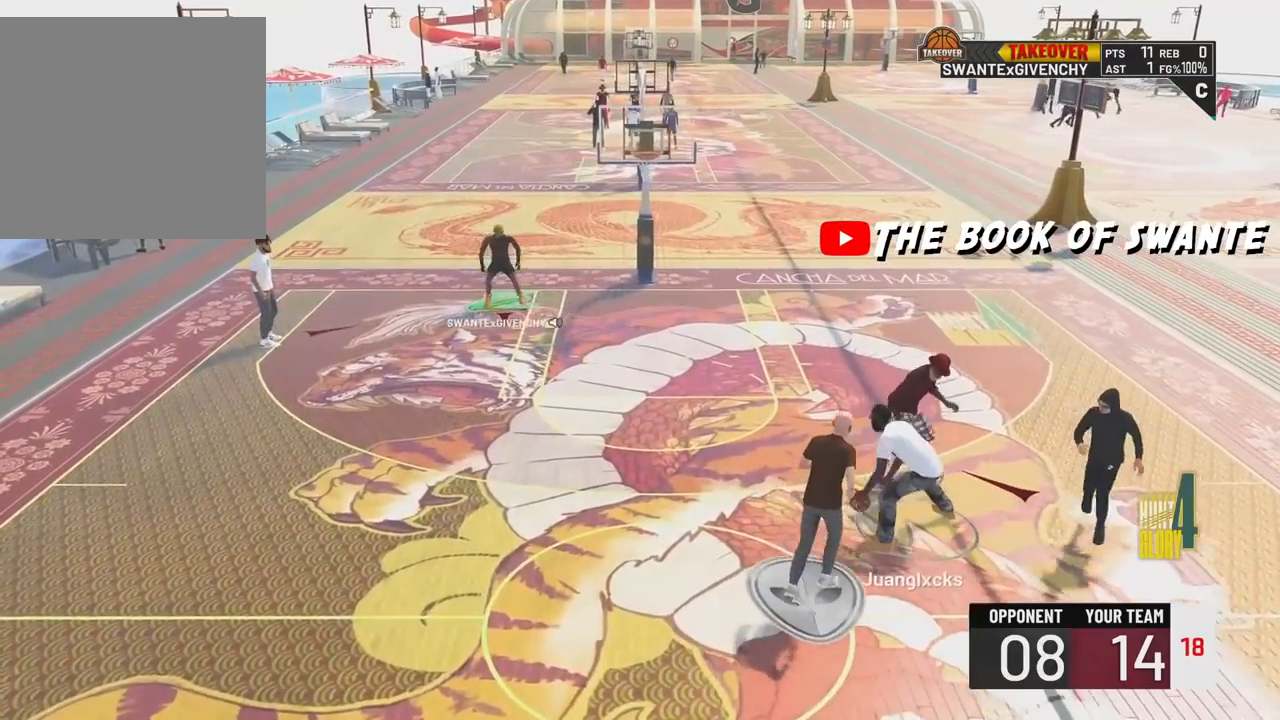
{"buttons": ["L2"], "left_stick": "down-left", "right_stick": "center", "events": [[200, "left_stick", "left"], [450, "left_stick", "down-left"]]}
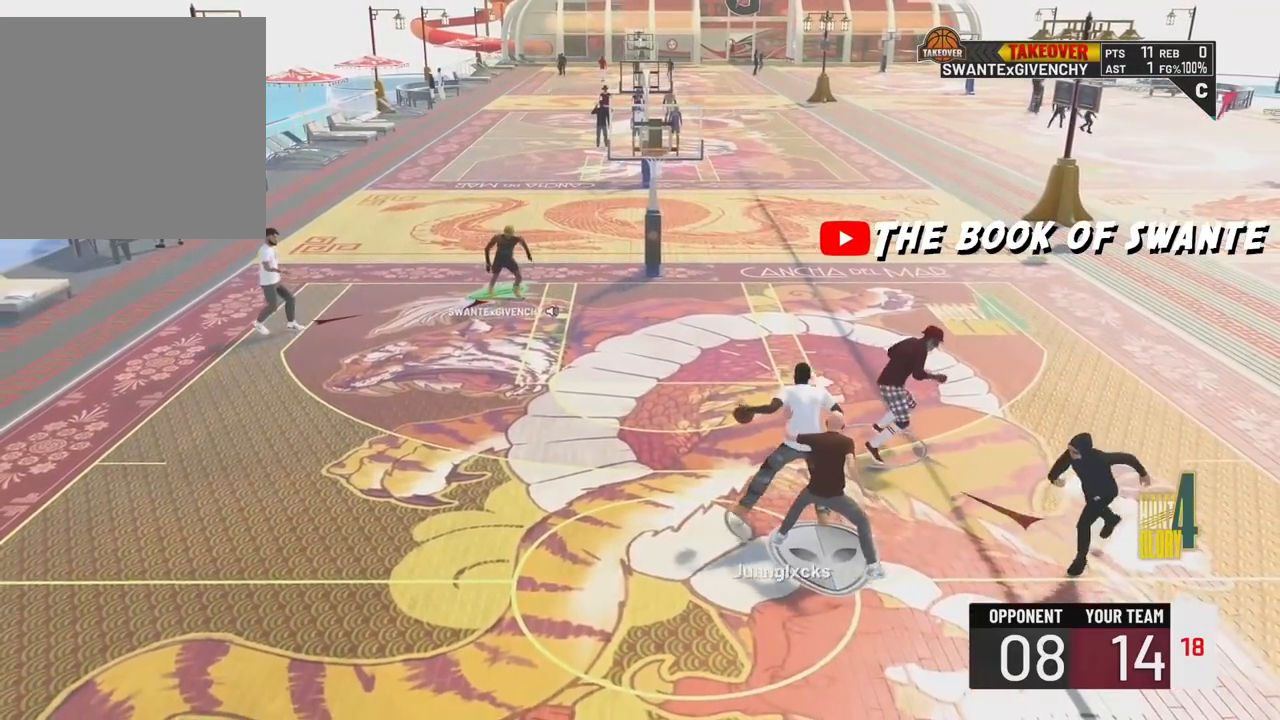
{"buttons": ["L2"], "left_stick": "up", "right_stick": "center", "events": [[150, "left_stick", "left"], [250, "left_stick", "up-left"], [500, "left_stick", "up"]]}
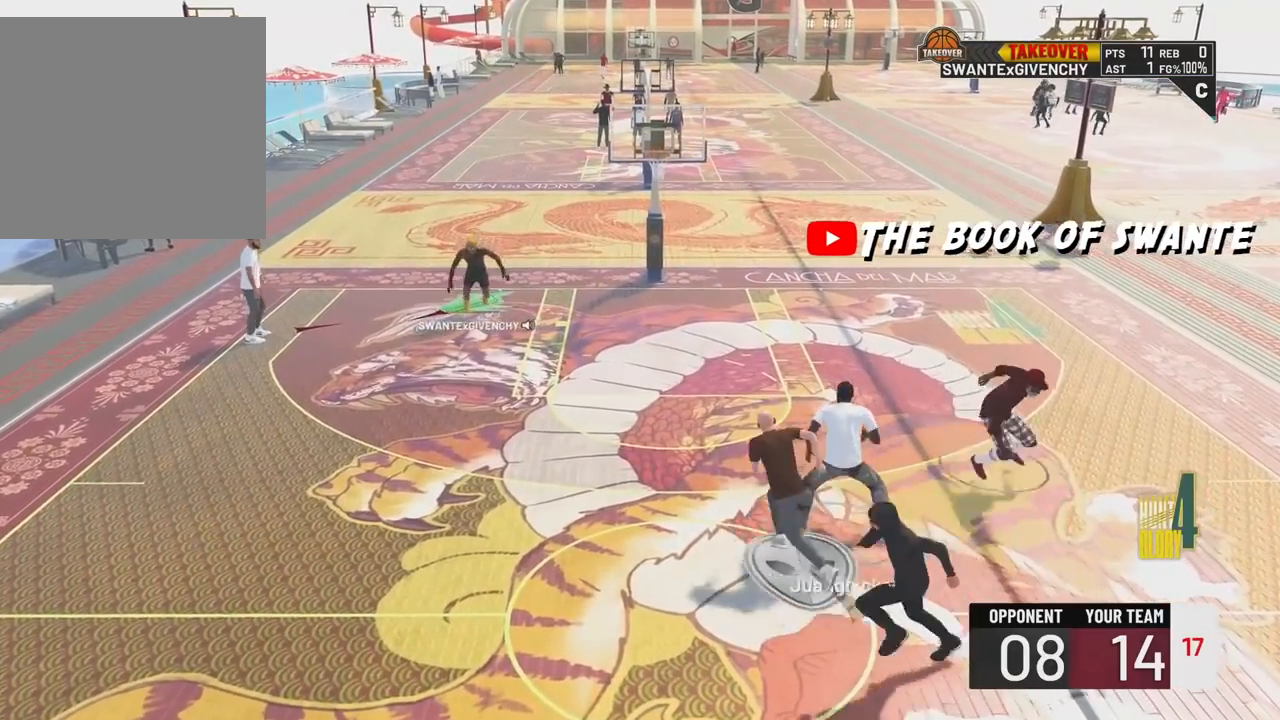
{"buttons": ["L2"], "left_stick": "up-left", "right_stick": "center", "events": [[117, "left_stick", "up-right"], [483, "left_stick", "up-left"]]}
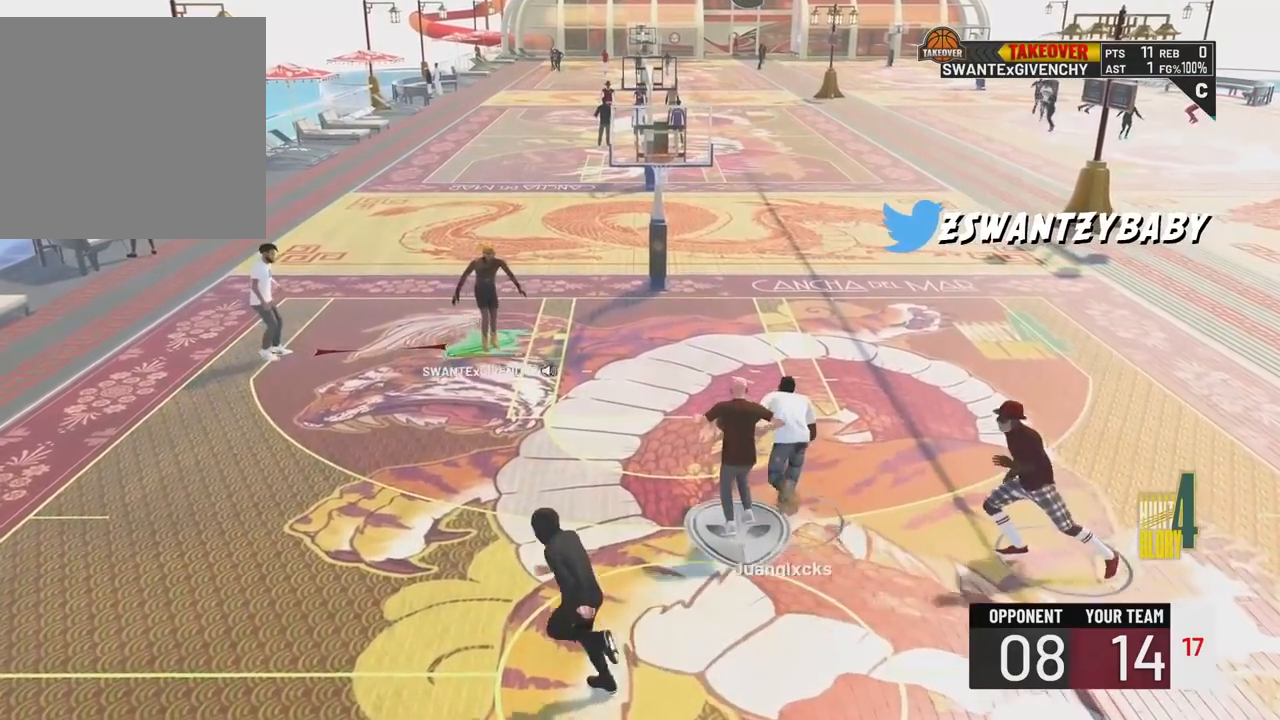
{"buttons": ["L2"], "left_stick": "down-right", "right_stick": "center", "events": [[133, "left_stick", "down-left"], [250, "SQUARE", "down"], [283, "left_stick", "down-right"], [333, "SQUARE", "up"]]}
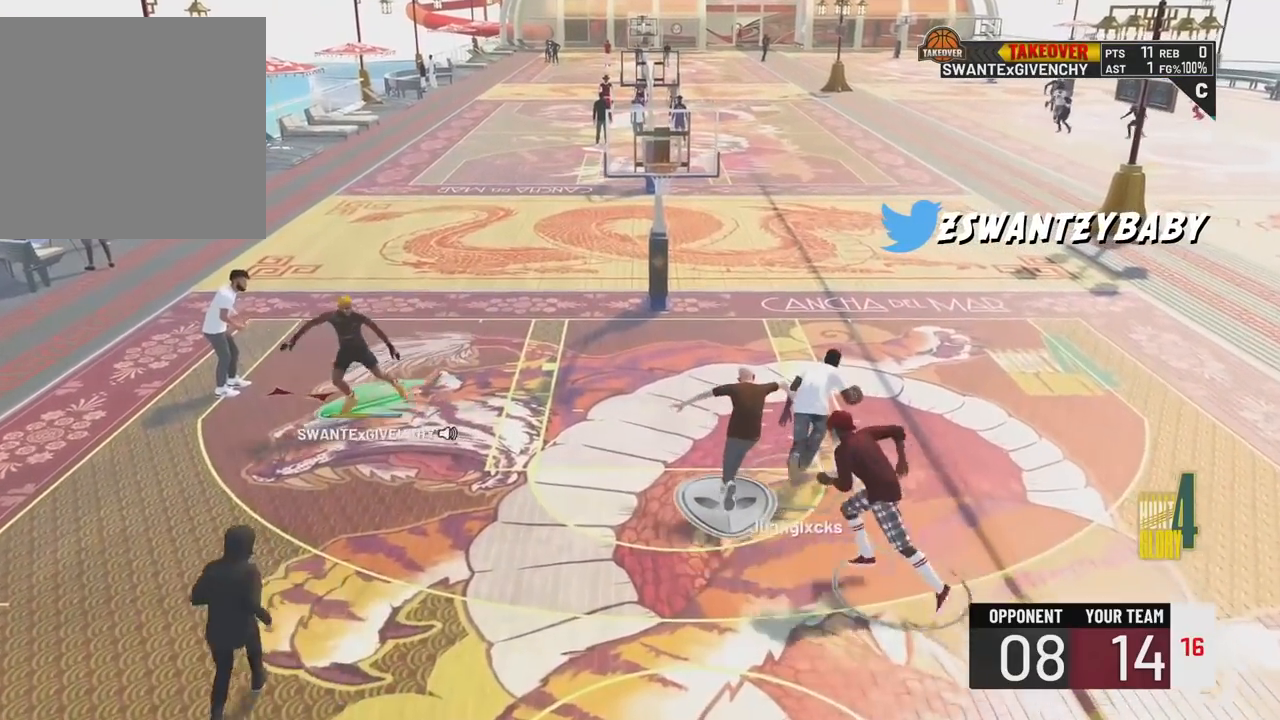
{"buttons": ["L2"], "left_stick": "down", "right_stick": "center", "events": [[250, "left_stick", "down"]]}
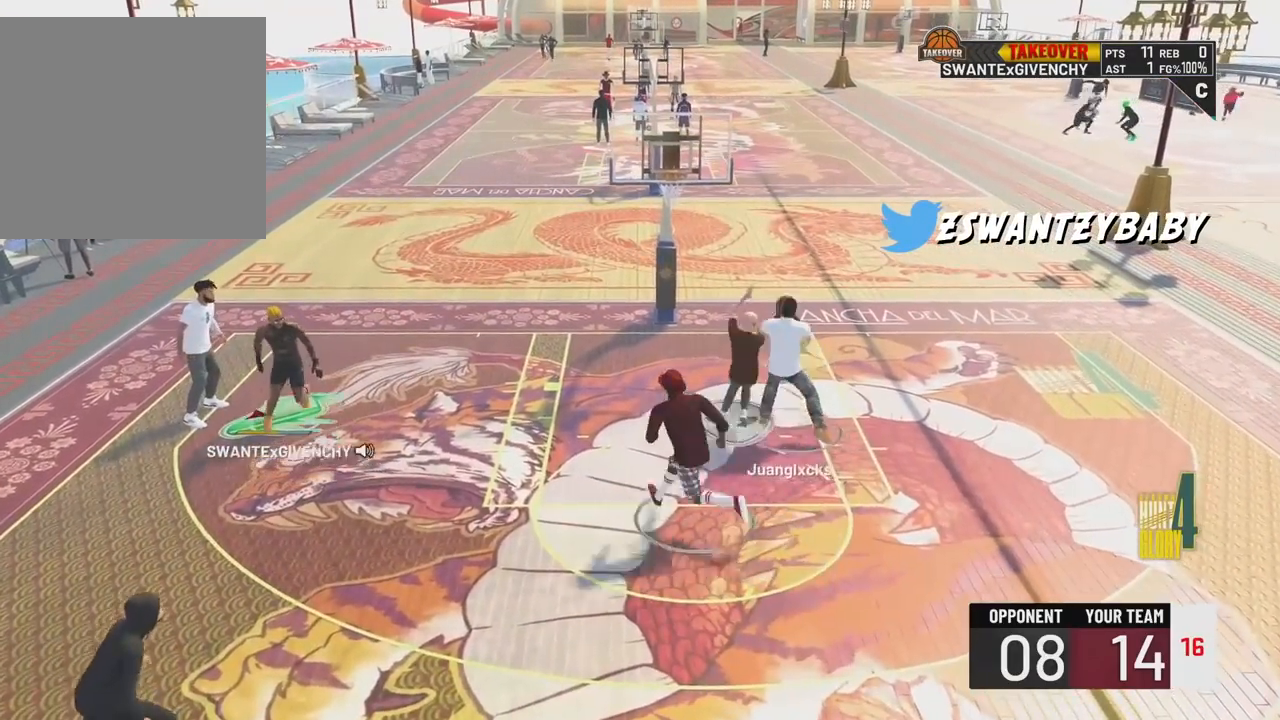
{"buttons": [], "left_stick": "center", "right_stick": "center", "events": [[217, "left_stick", "center"], [400, "L2", "up"]]}
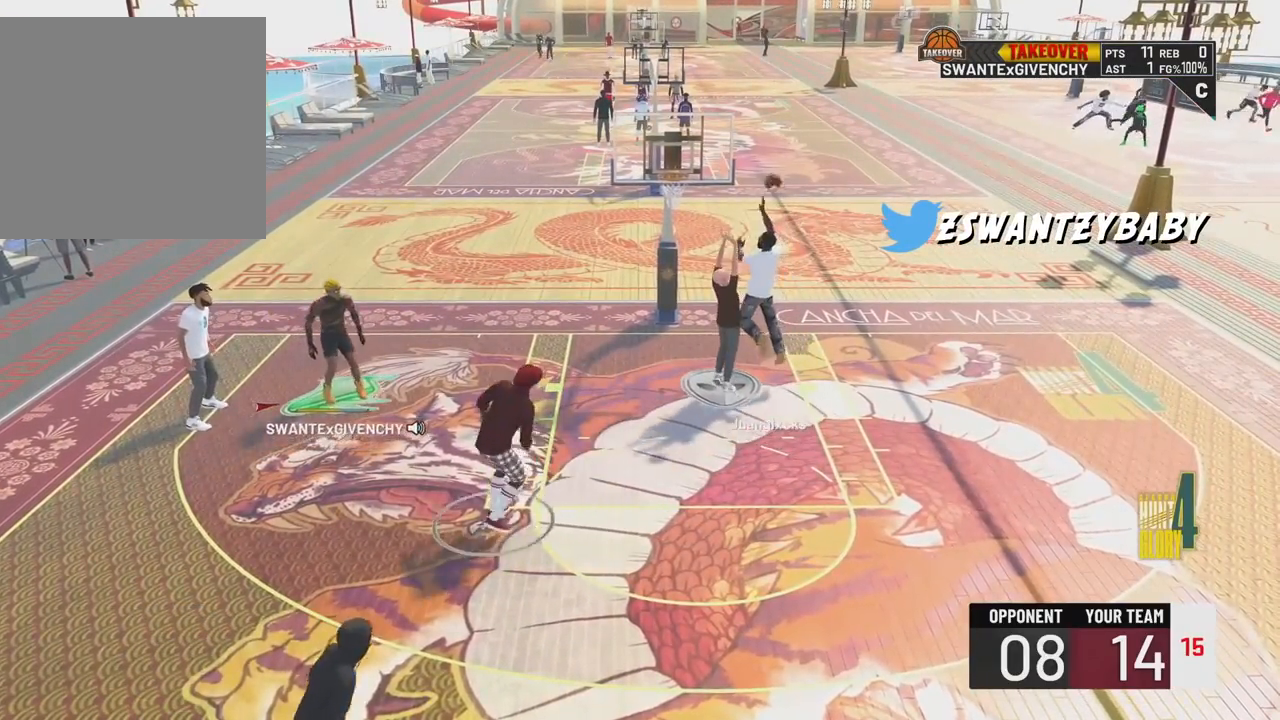
{"buttons": [], "left_stick": "center", "right_stick": "center", "events": []}
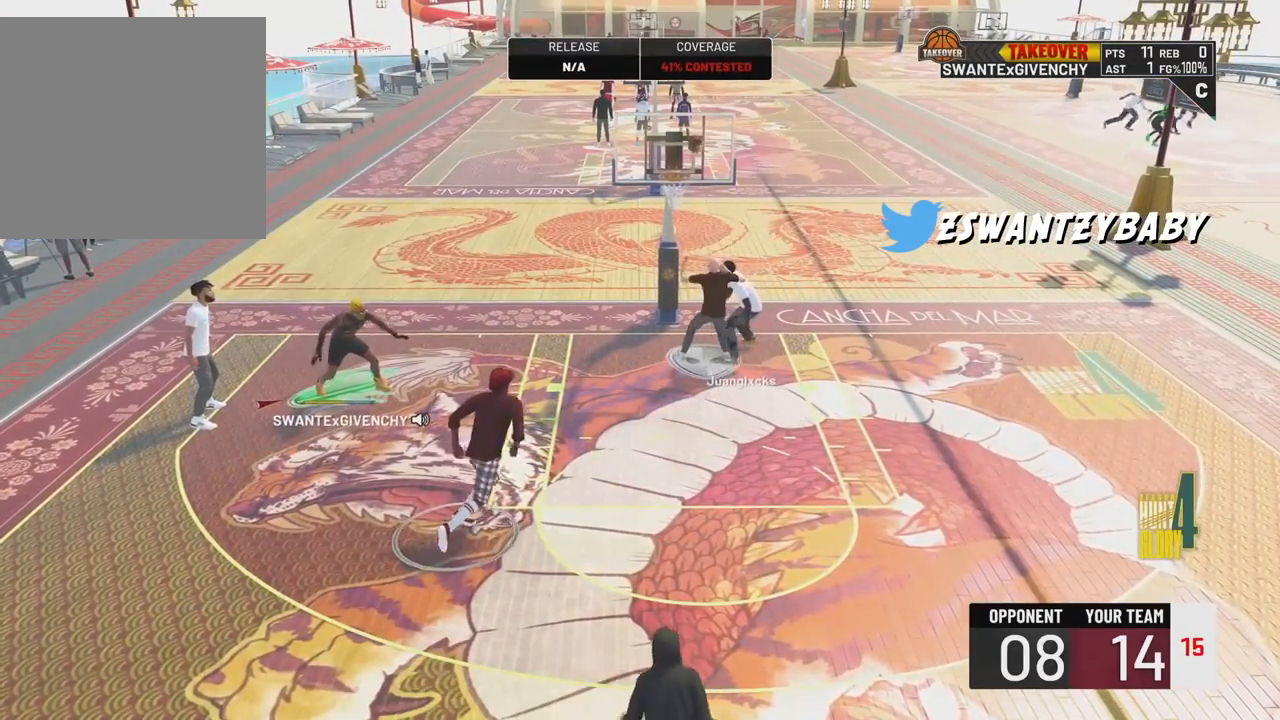
{"buttons": [], "left_stick": "down-left", "right_stick": "center", "events": [[17, "left_stick", "left"], [483, "left_stick", "down-left"]]}
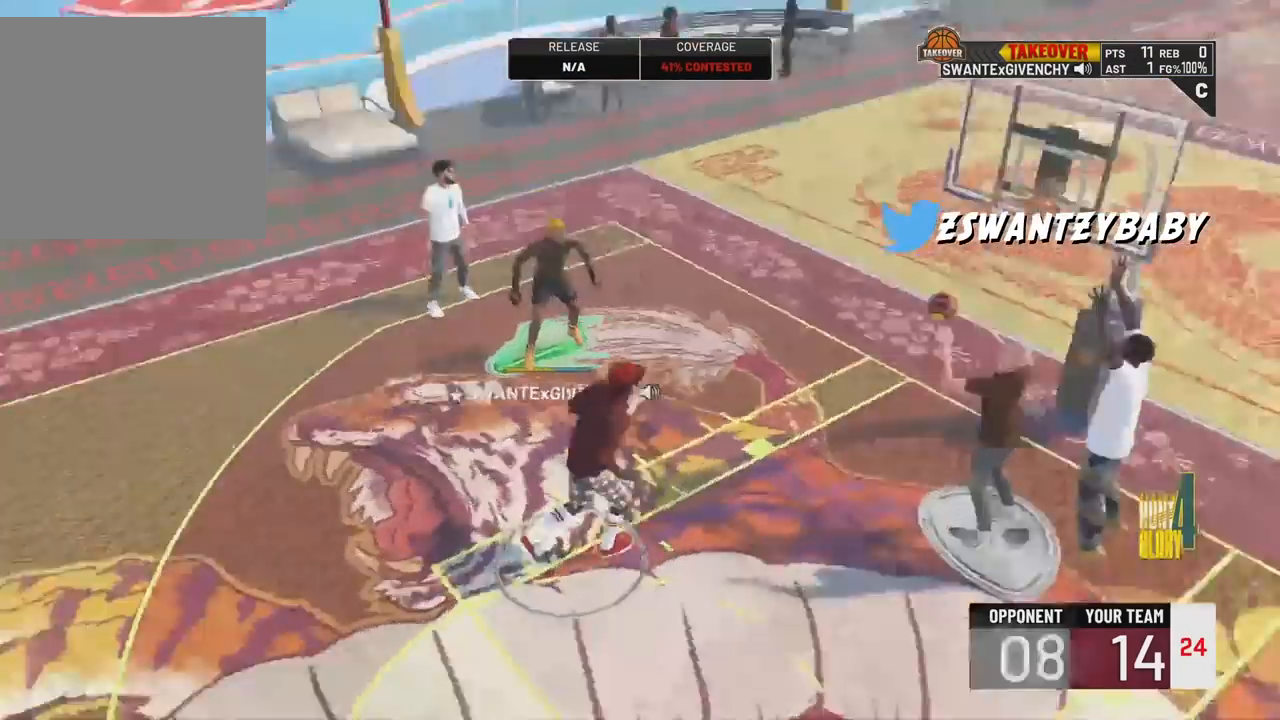
{"buttons": [], "left_stick": "down-left", "right_stick": "center", "events": []}
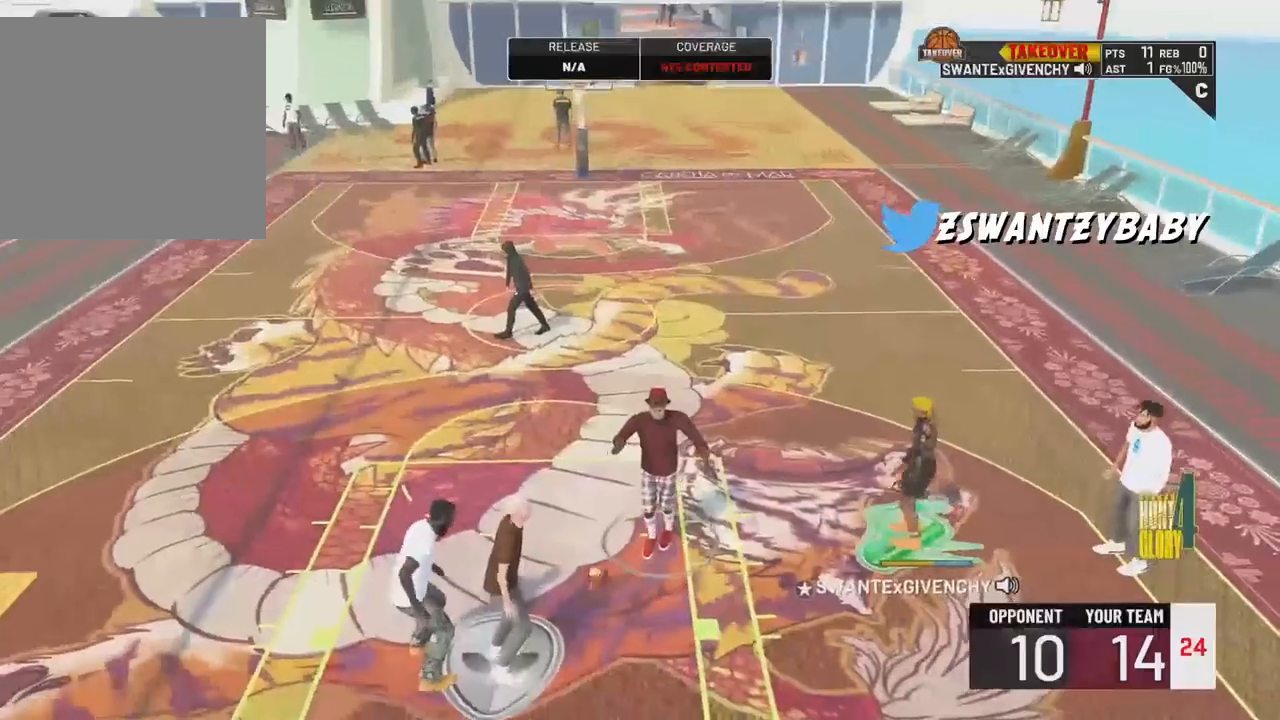
{"buttons": [], "left_stick": "left", "right_stick": "center", "events": [[33, "left_stick", "down"], [283, "left_stick", "center"], [417, "left_stick", "left"]]}
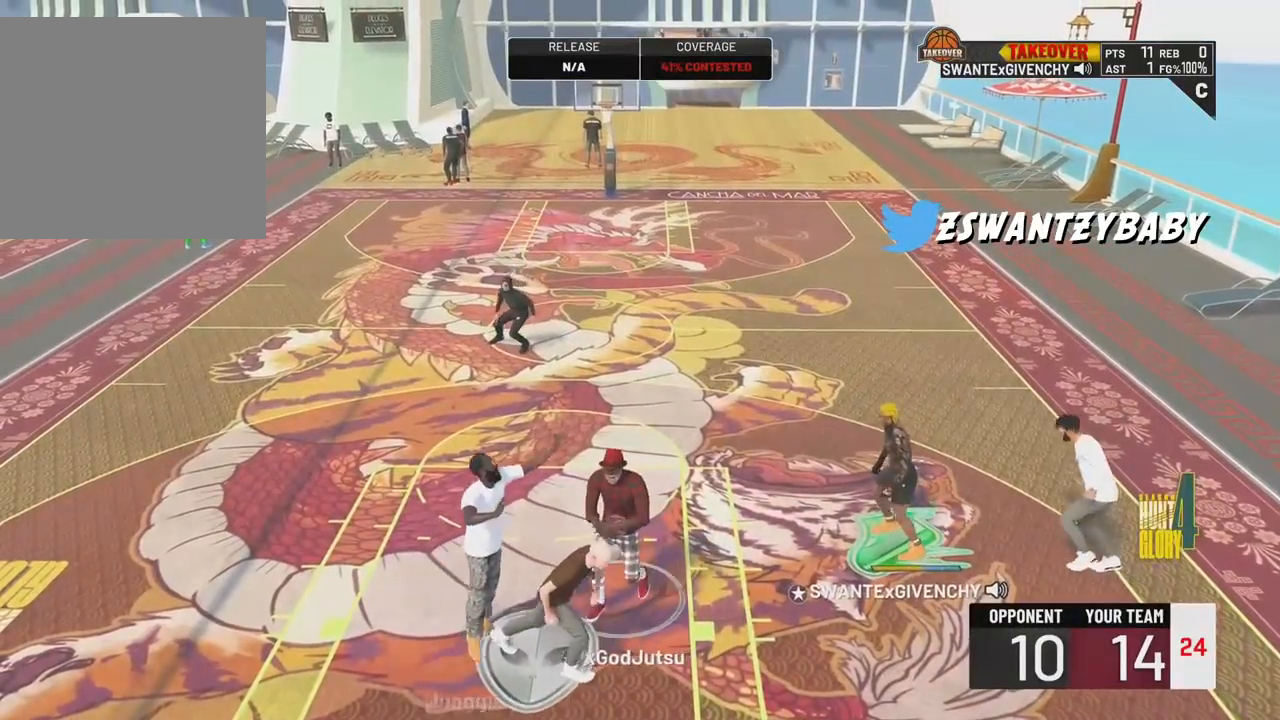
{"buttons": [], "left_stick": "left", "right_stick": "center", "events": []}
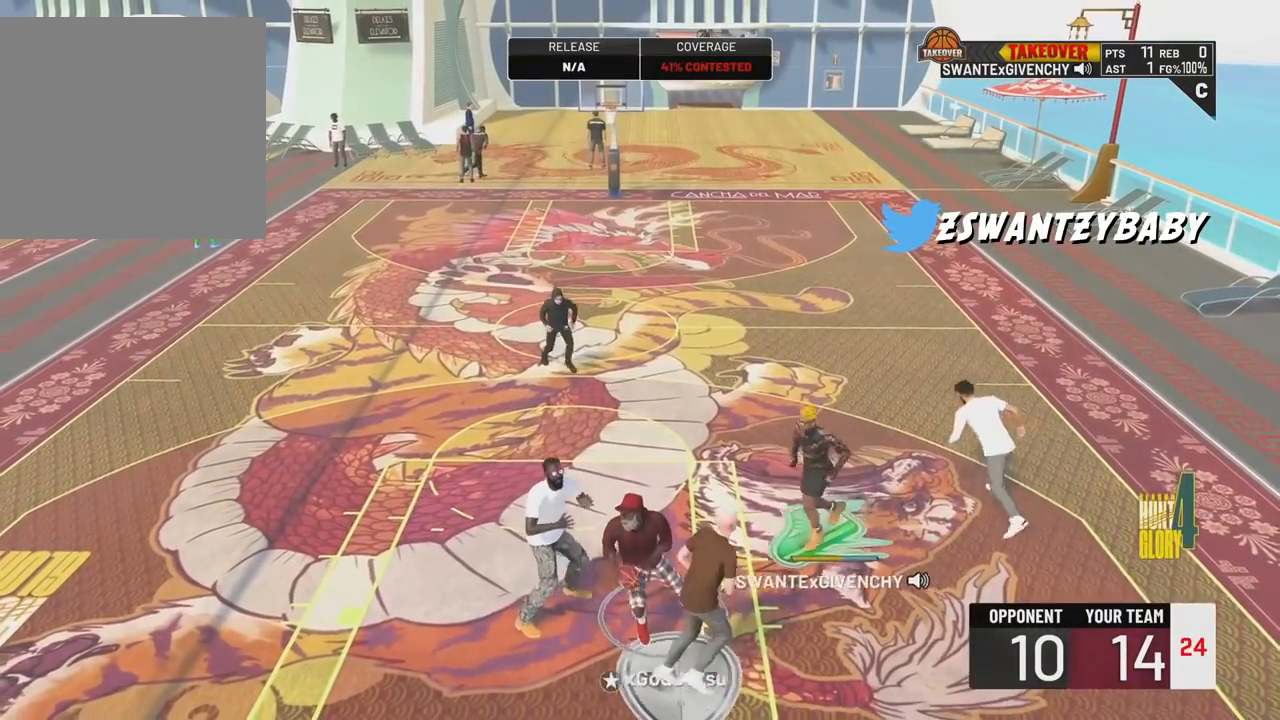
{"buttons": [], "left_stick": "center", "right_stick": "center", "events": [[217, "left_stick", "center"]]}
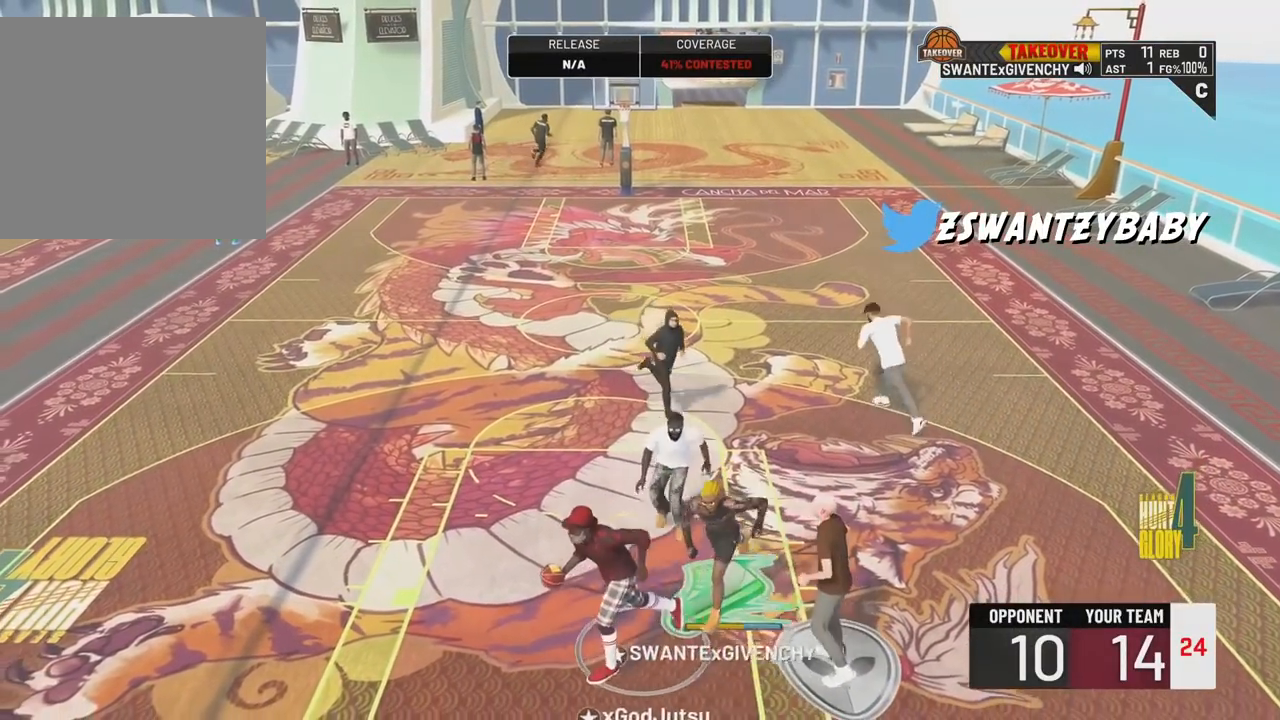
{"buttons": [], "left_stick": "center", "right_stick": "center", "events": []}
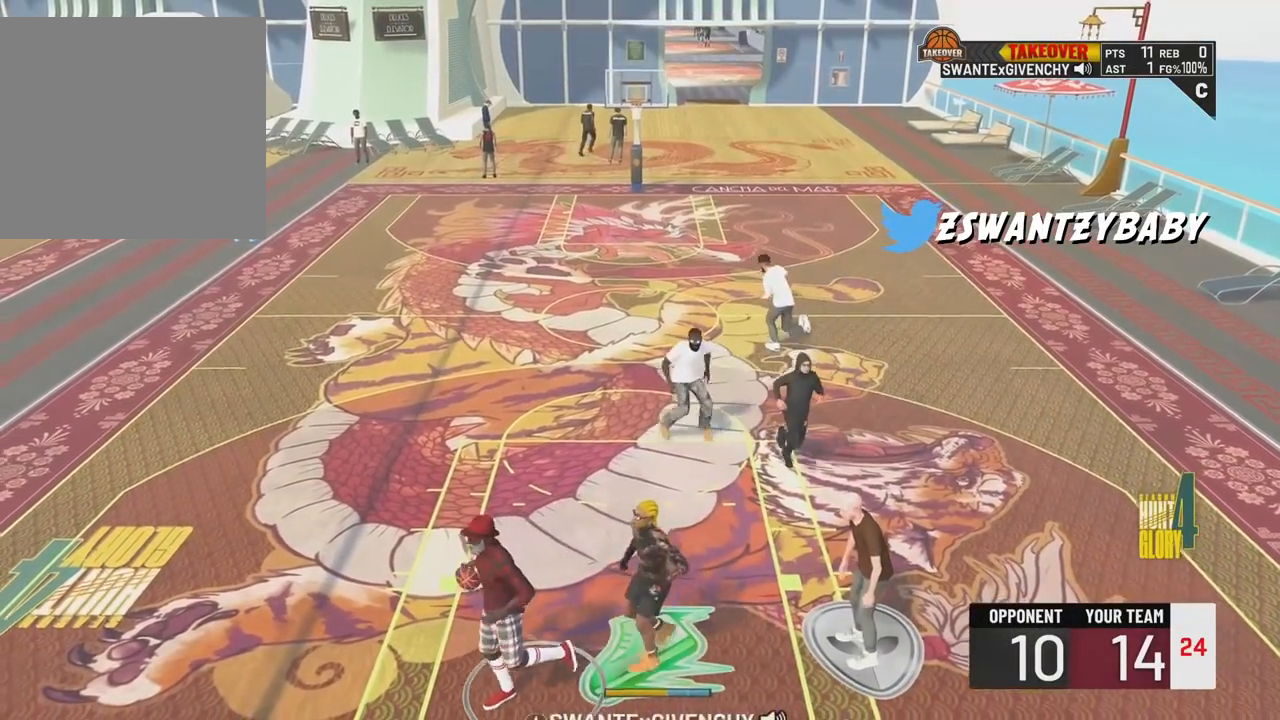
{"buttons": [], "left_stick": "center", "right_stick": "center", "events": []}
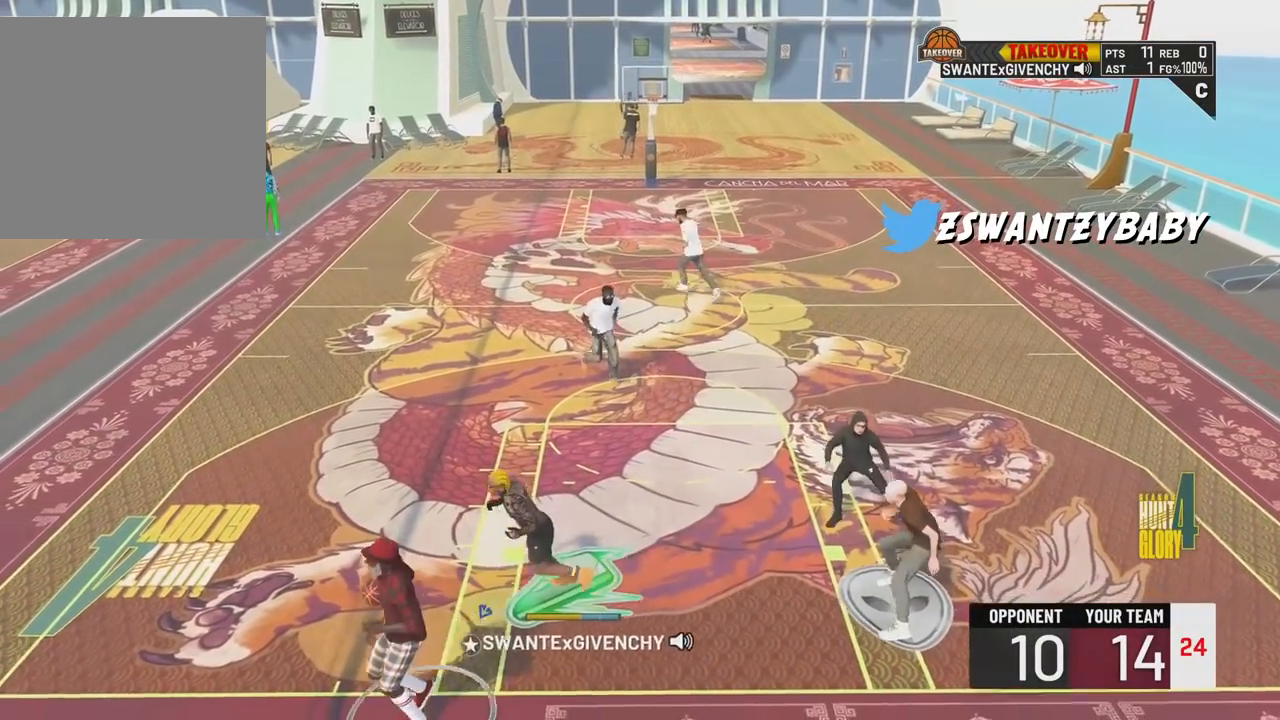
{"buttons": ["R2"], "left_stick": "up-right", "right_stick": "center", "events": [[367, "R2", "down"], [367, "left_stick", "up-right"]]}
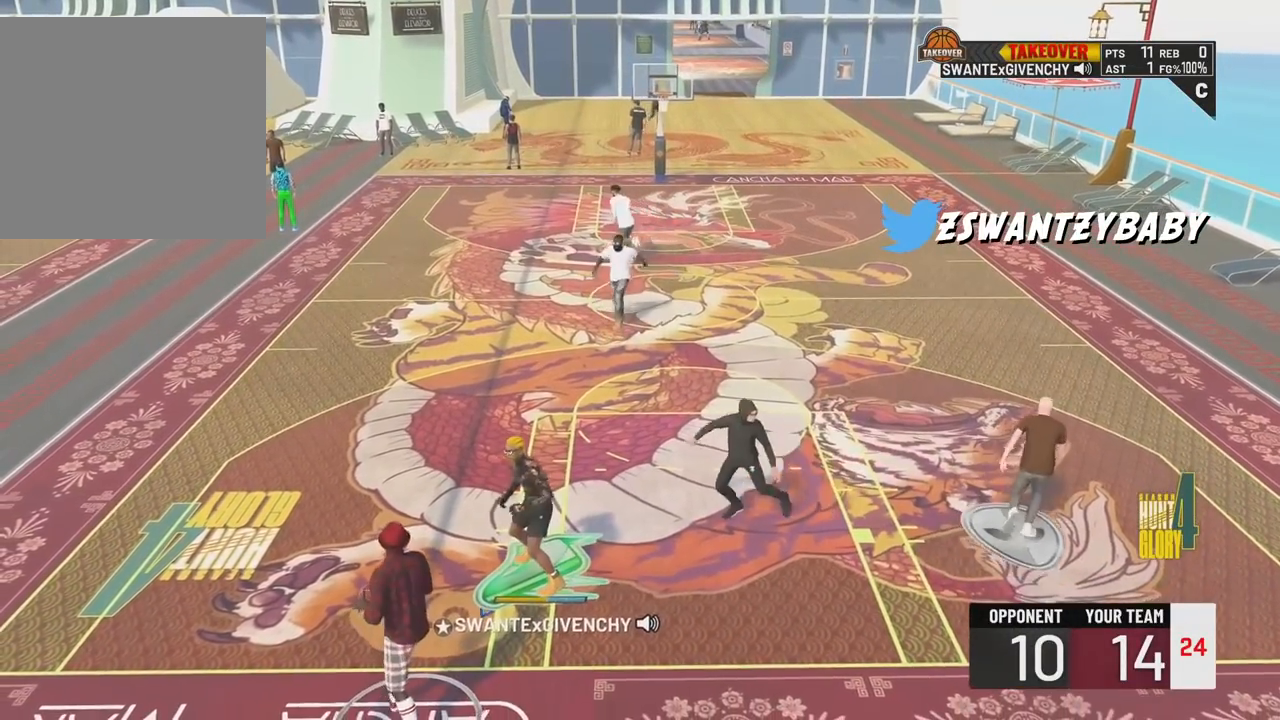
{"buttons": ["R2"], "left_stick": "down-right", "right_stick": "center", "events": [[283, "left_stick", "down-right"]]}
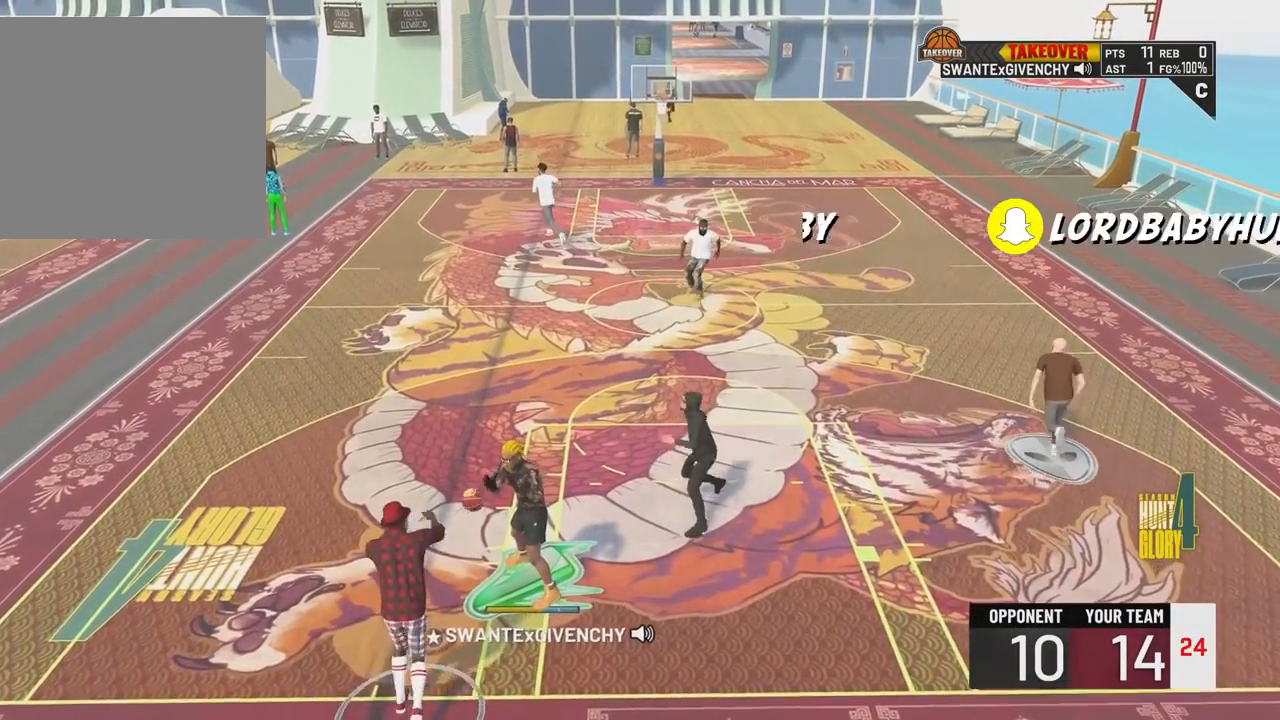
{"buttons": ["R2"], "left_stick": "up-right", "right_stick": "center", "events": [[150, "left_stick", "up-right"]]}
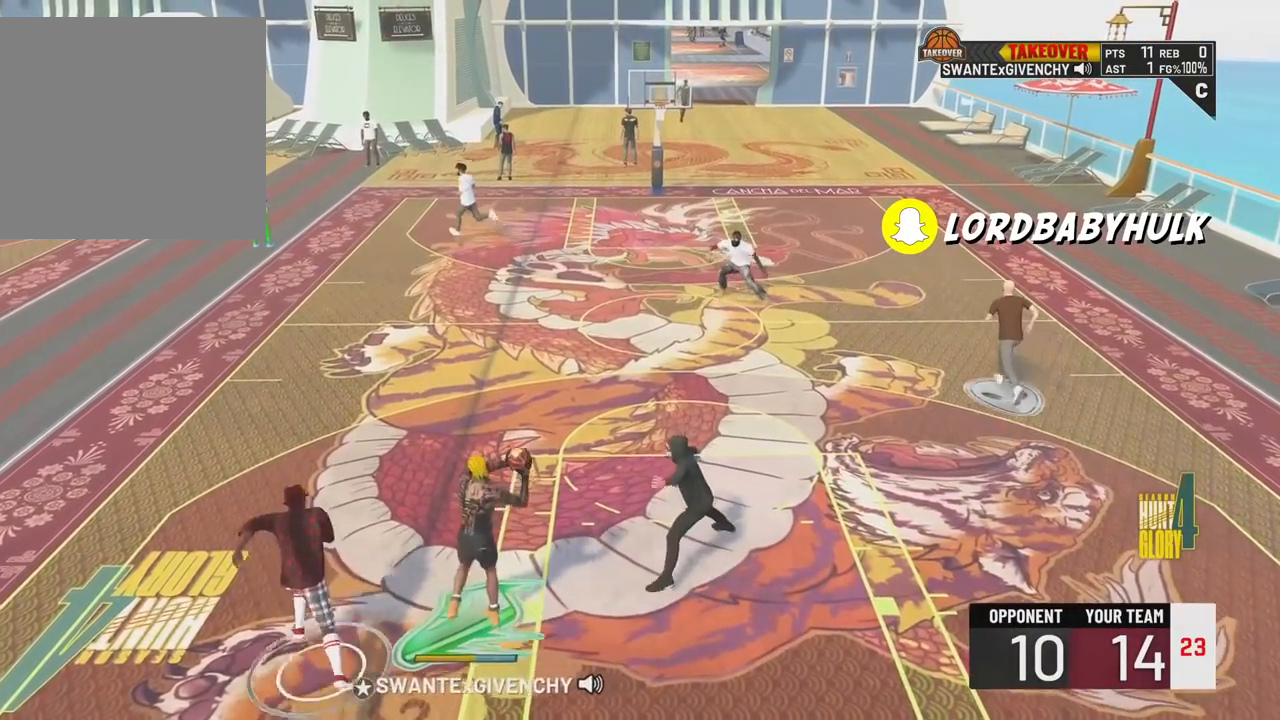
{"buttons": ["R2"], "left_stick": "up-right", "right_stick": "center", "events": []}
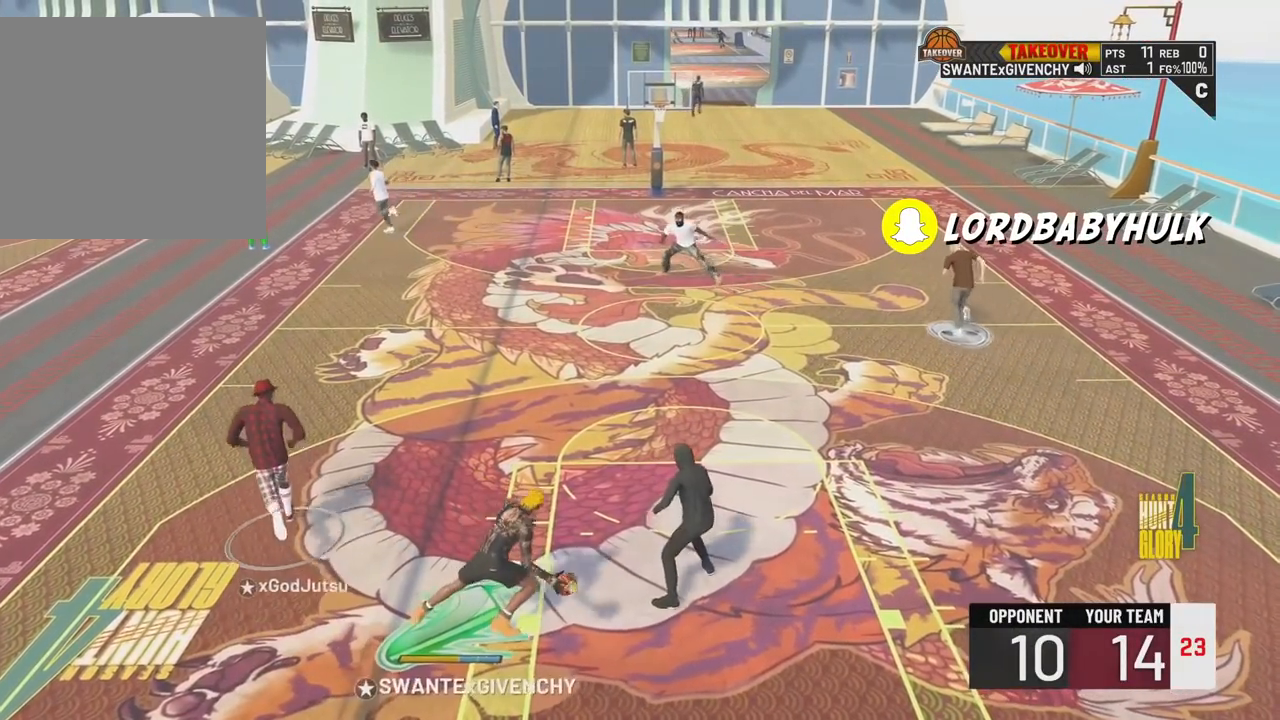
{"buttons": ["R2"], "left_stick": "up-right", "right_stick": "center", "events": [[233, "CROSS", "down"], [333, "CROSS", "up"]]}
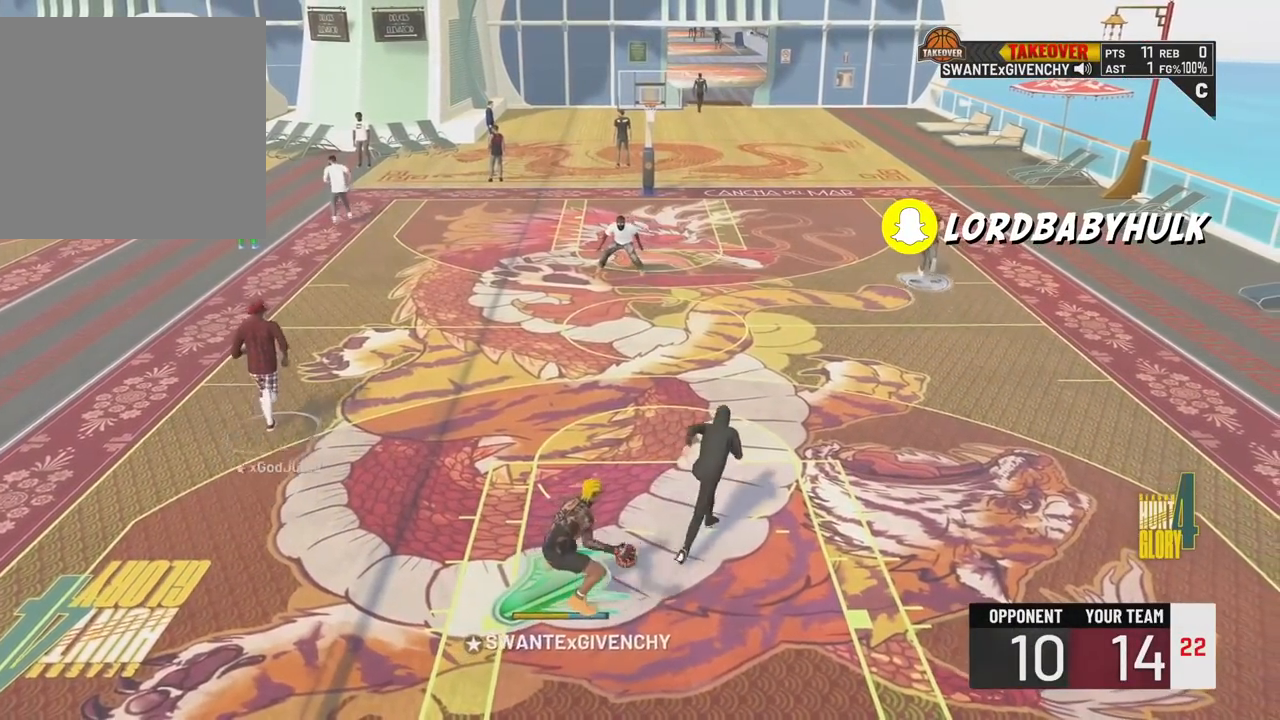
{"buttons": [], "left_stick": "left", "right_stick": "center", "events": [[50, "left_stick", "up-left"], [133, "R2", "up"], [300, "left_stick", "left"]]}